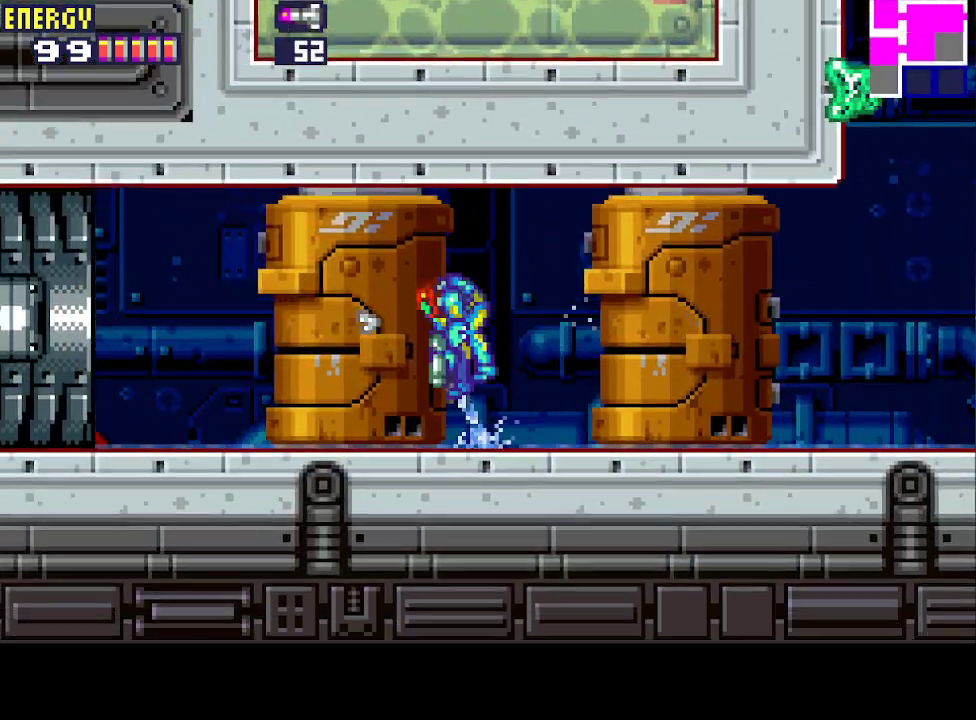
Gameplay with a controller (PlayStation layout); each line is a JSON object with the inputs held at the frame after it. "events" lists button and stick changes between this image and that frame as [ms after this image, input, new state], when the widget could be followed in between. Not read: L3 R3 left_stick right_stick.
{"buttons": ["DPAD_LEFT"], "events": [[100, "DPAD_DOWN", "up"]]}
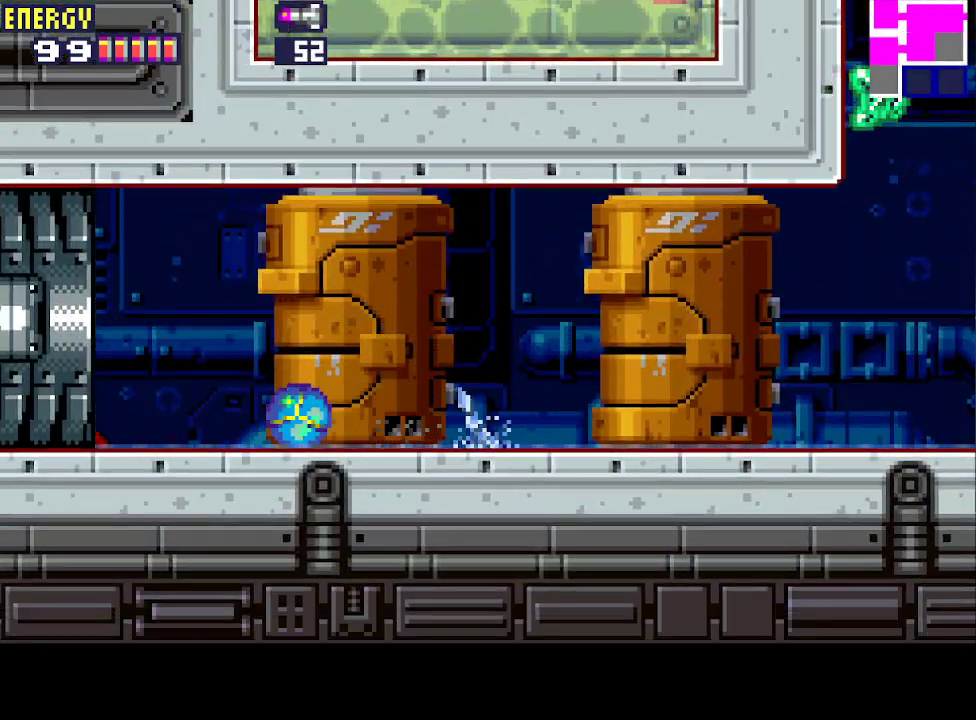
{"buttons": ["DPAD_LEFT"], "events": []}
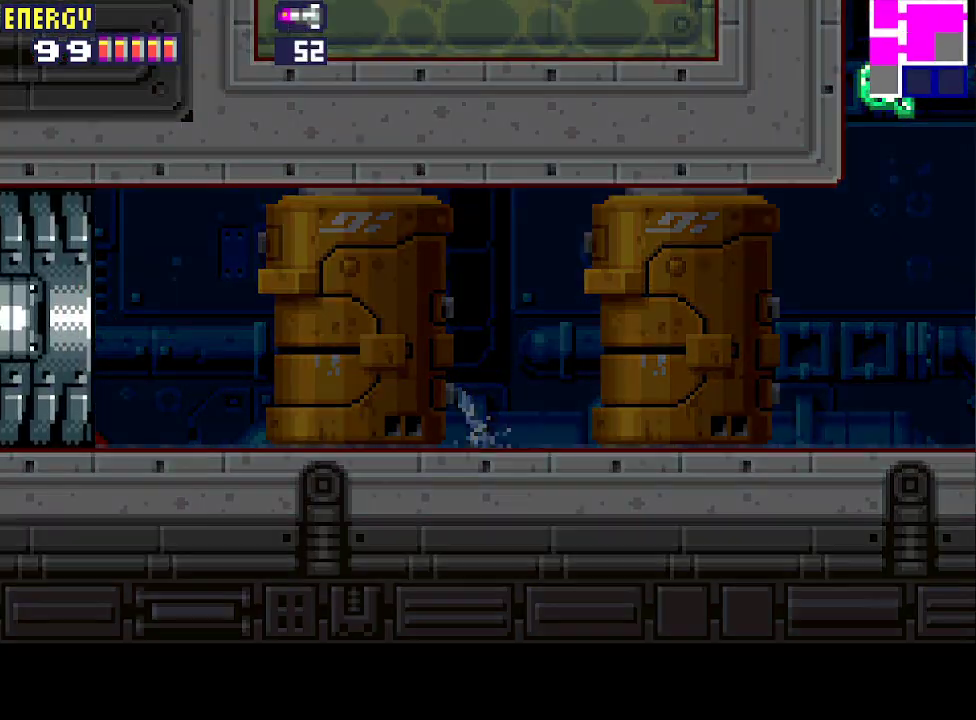
{"buttons": ["DPAD_LEFT"], "events": []}
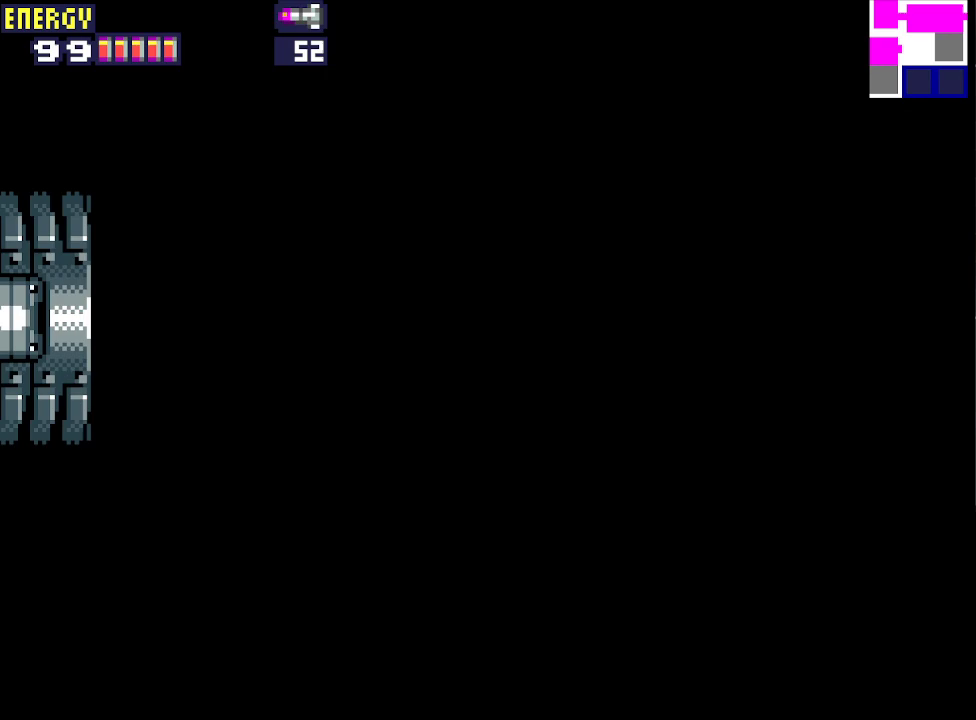
{"buttons": ["DPAD_LEFT"], "events": []}
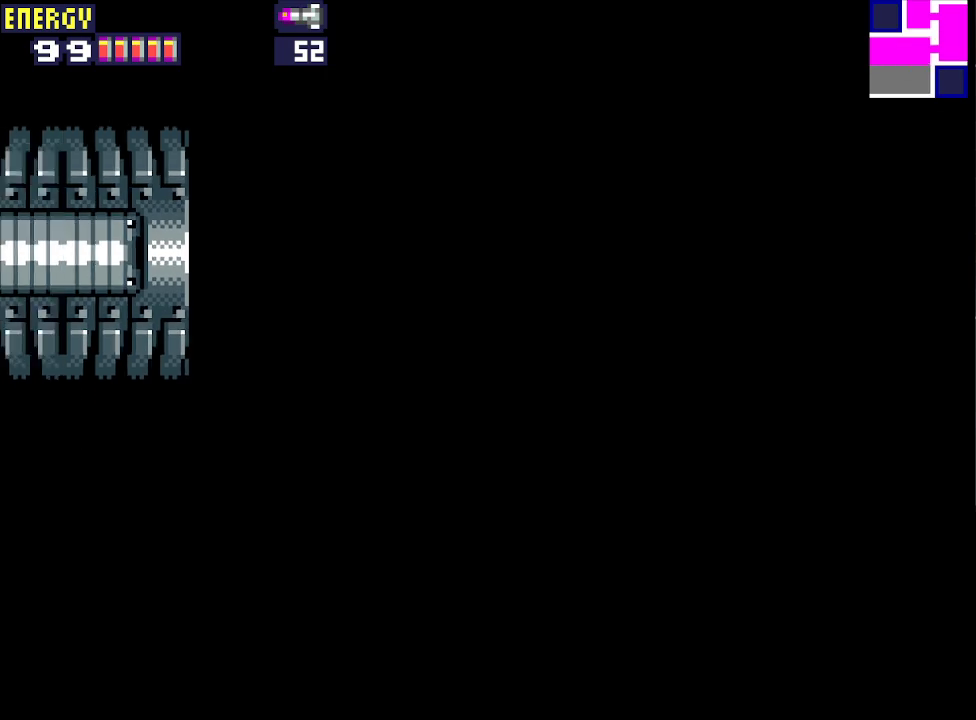
{"buttons": ["DPAD_LEFT"], "events": []}
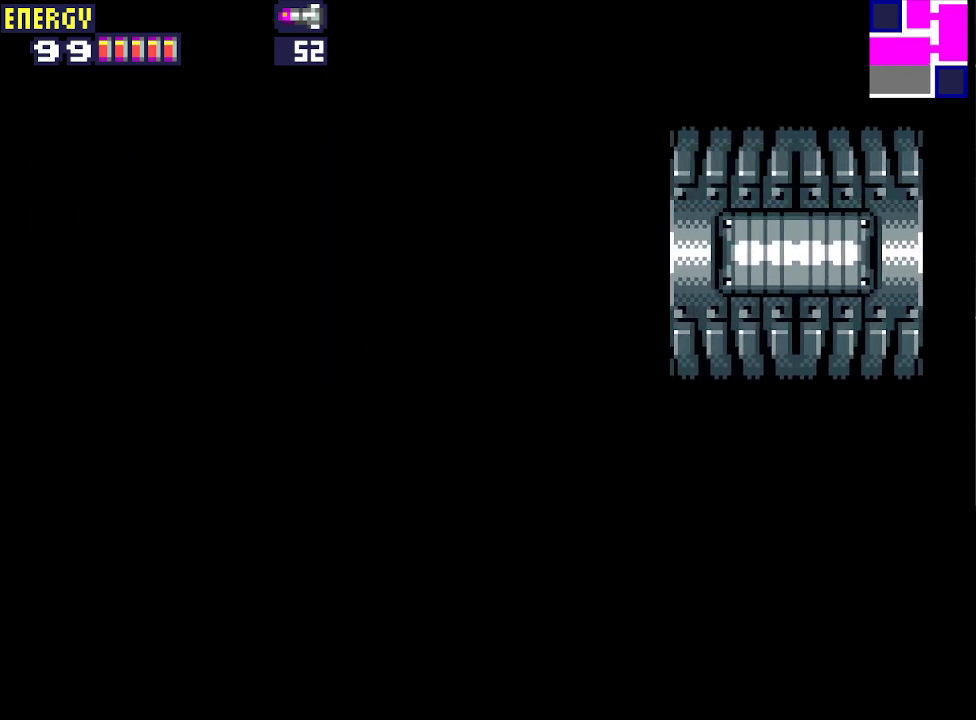
{"buttons": ["DPAD_LEFT"], "events": []}
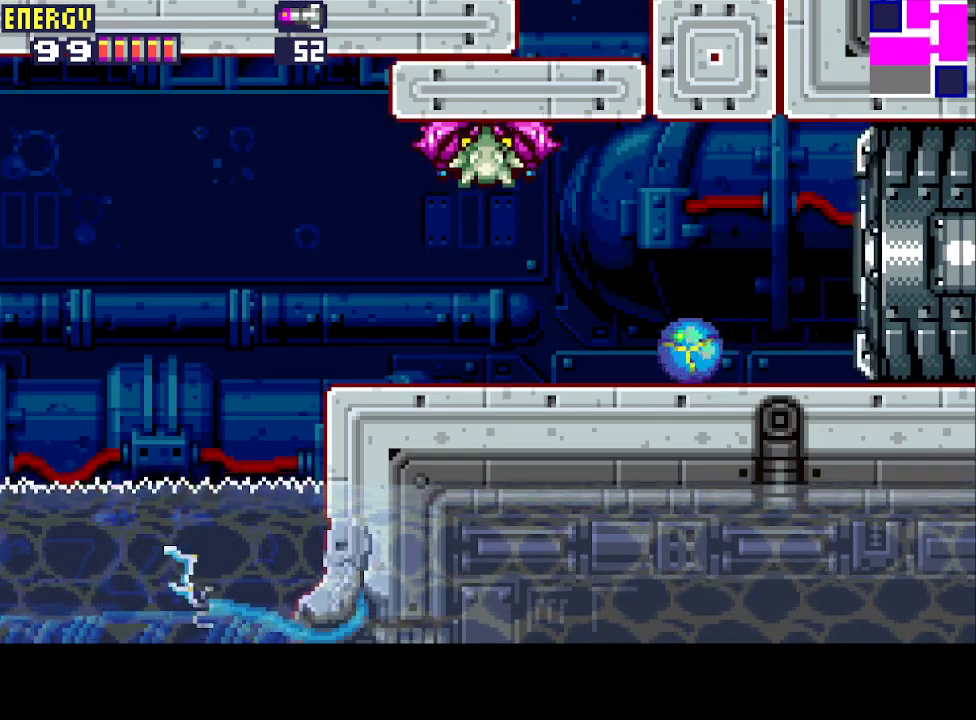
{"buttons": ["CIRCLE", "DPAD_LEFT"], "events": [[500, "CIRCLE", "down"]]}
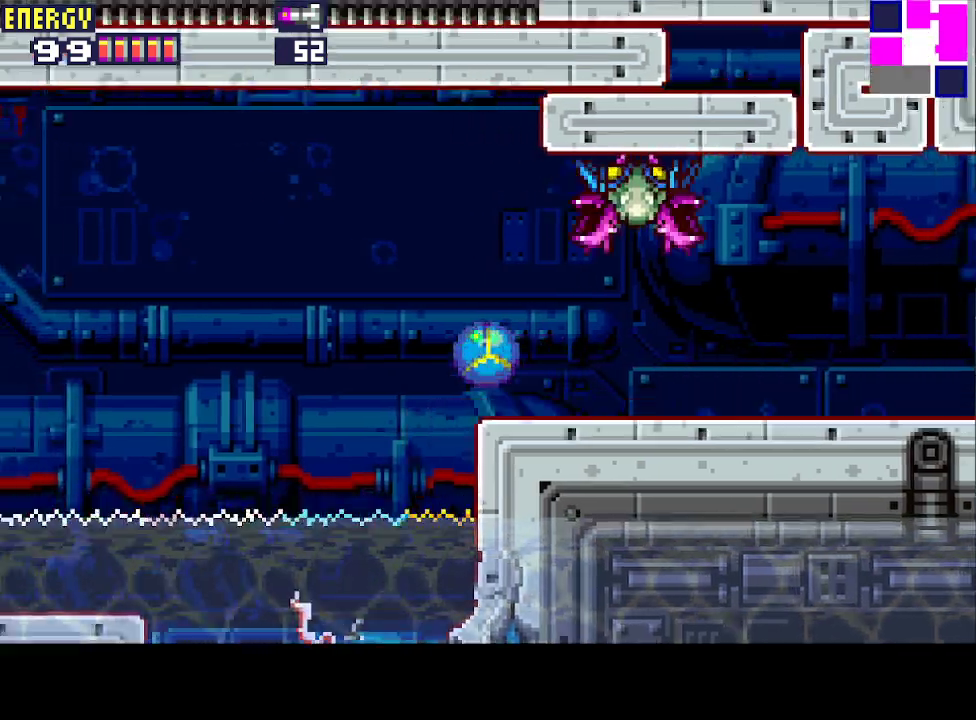
{"buttons": ["CROSS", "DPAD_LEFT"], "events": [[333, "CROSS", "down"], [367, "CIRCLE", "up"]]}
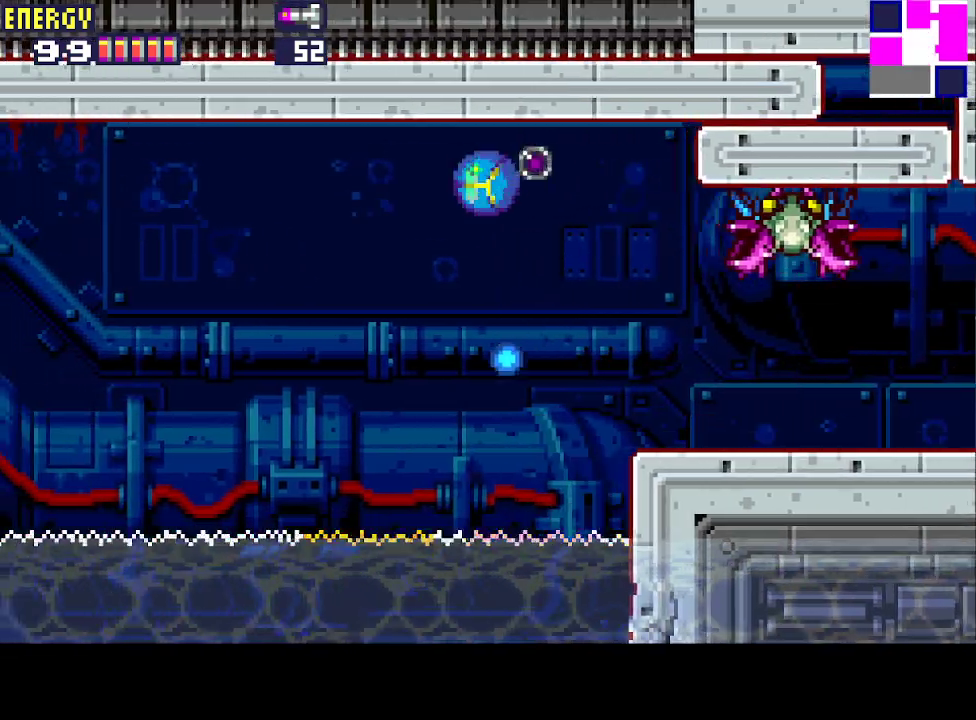
{"buttons": ["CROSS", "DPAD_LEFT"], "events": [[67, "DPAD_UP", "down"], [233, "DPAD_UP", "up"]]}
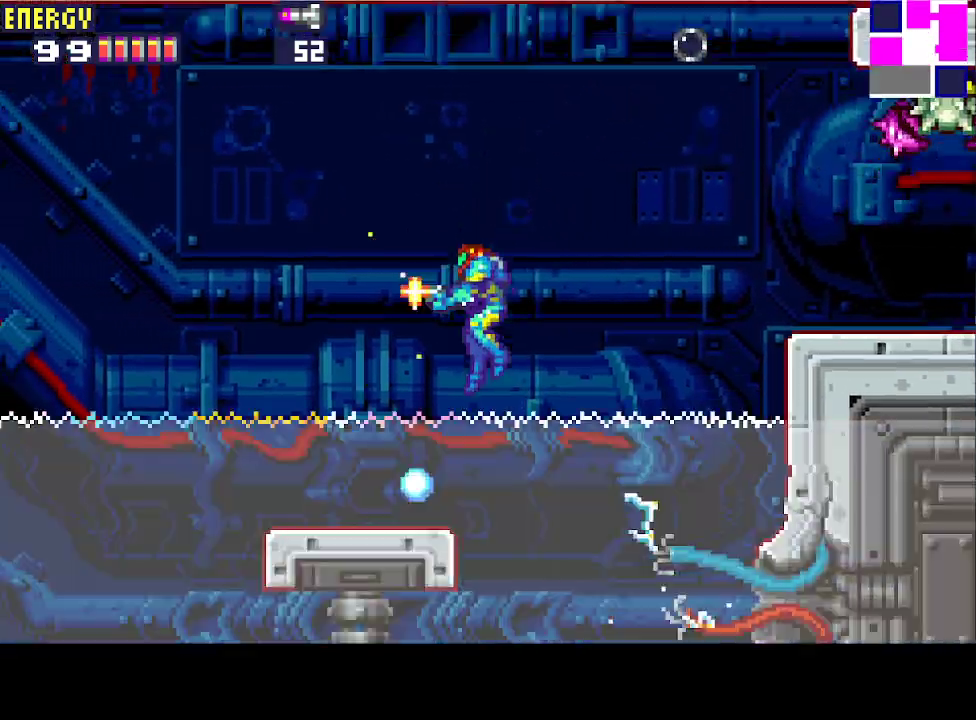
{"buttons": ["CROSS", "DPAD_LEFT"], "events": []}
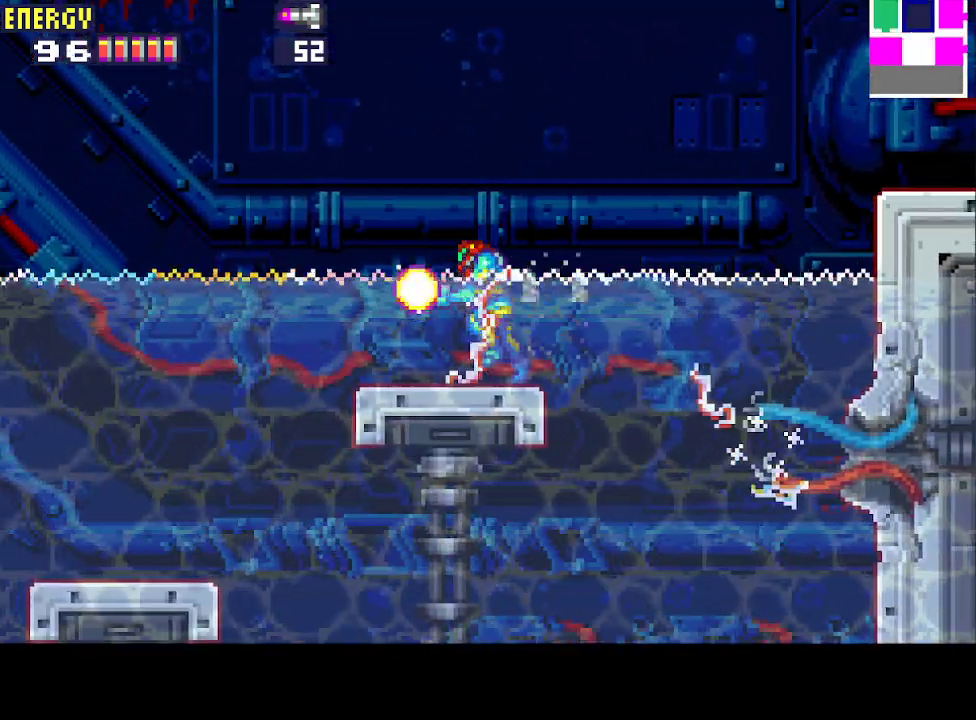
{"buttons": ["CROSS", "CIRCLE", "DPAD_LEFT"], "events": [[367, "CIRCLE", "down"]]}
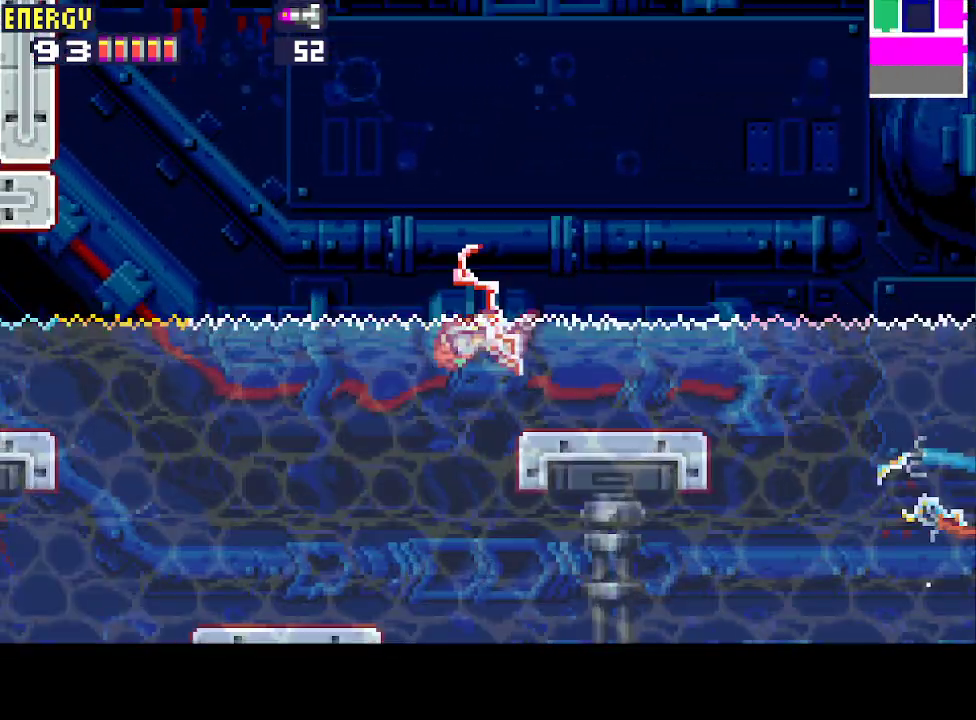
{"buttons": ["CROSS", "CIRCLE", "DPAD_LEFT"], "events": []}
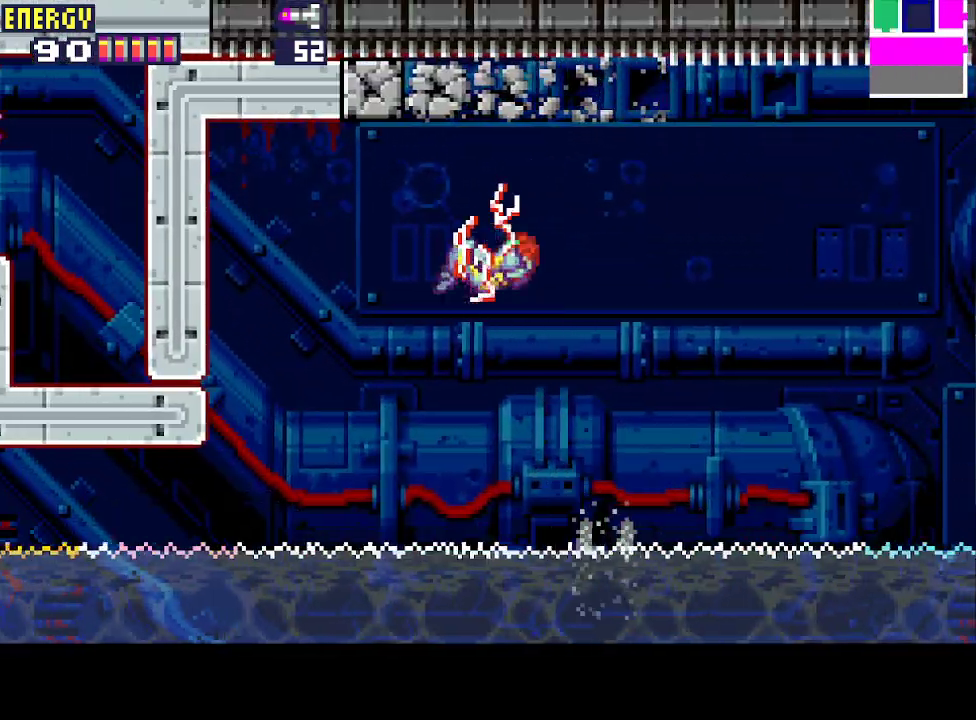
{"buttons": ["CROSS", "DPAD_LEFT"], "events": [[333, "CIRCLE", "up"], [367, "CROSS", "up"], [467, "CROSS", "down"]]}
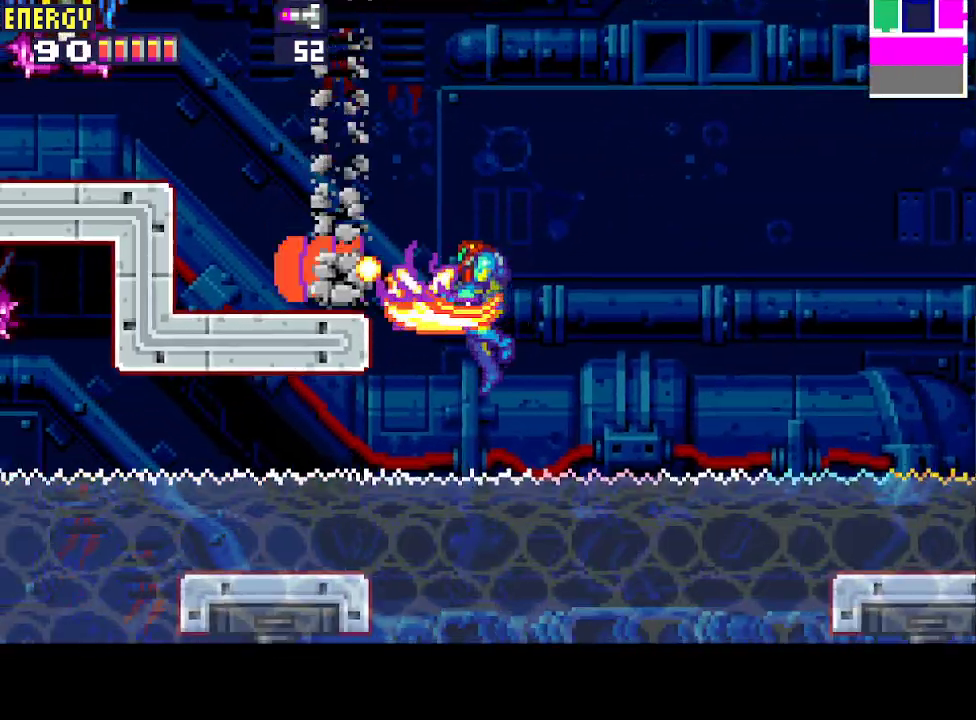
{"buttons": ["CROSS"], "events": [[467, "DPAD_LEFT", "up"]]}
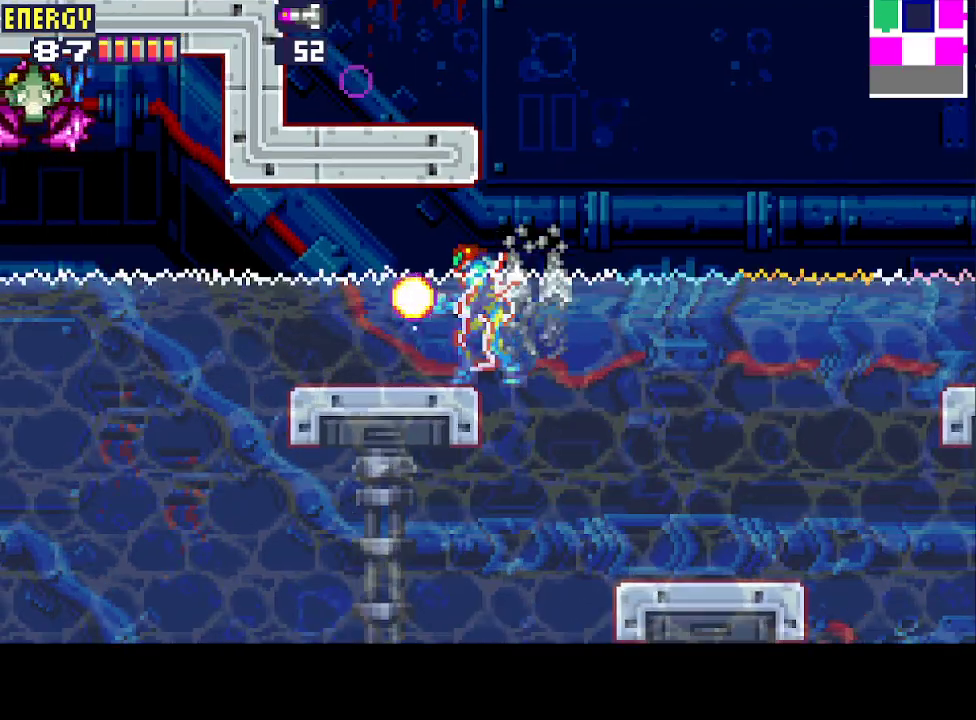
{"buttons": ["CROSS", "CIRCLE", "DPAD_LEFT"], "events": [[33, "DPAD_RIGHT", "down"], [67, "CIRCLE", "down"], [300, "DPAD_RIGHT", "up"], [400, "DPAD_LEFT", "down"]]}
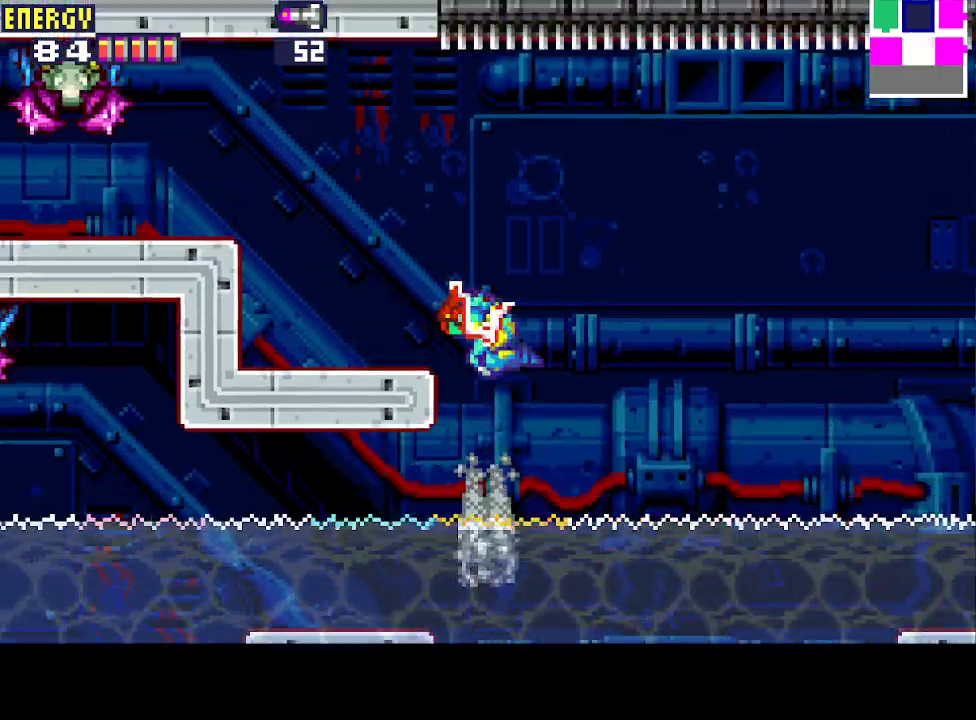
{"buttons": ["CROSS", "CIRCLE", "DPAD_LEFT"], "events": [[167, "CIRCLE", "up"], [433, "CIRCLE", "down"]]}
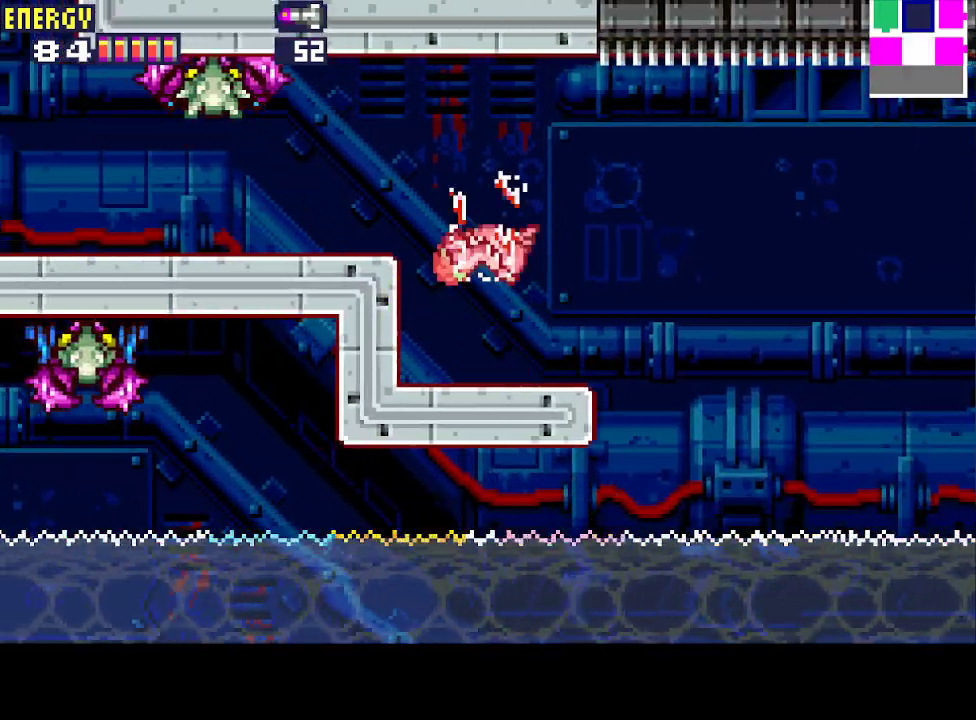
{"buttons": ["DPAD_LEFT"], "events": [[200, "CIRCLE", "up"], [200, "CROSS", "up"]]}
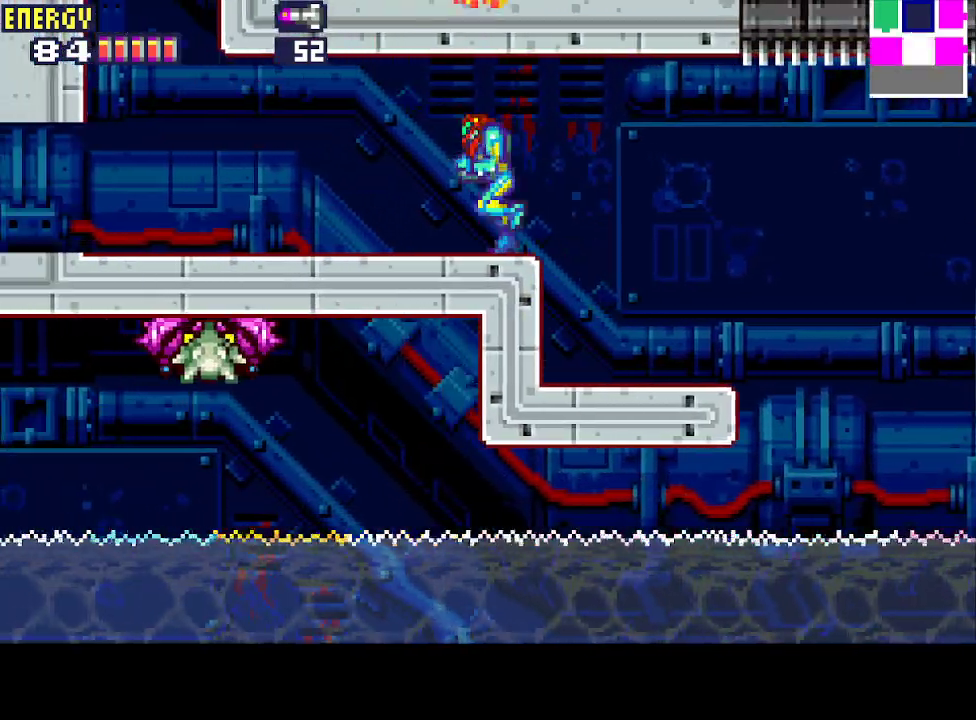
{"buttons": ["DPAD_LEFT"], "events": []}
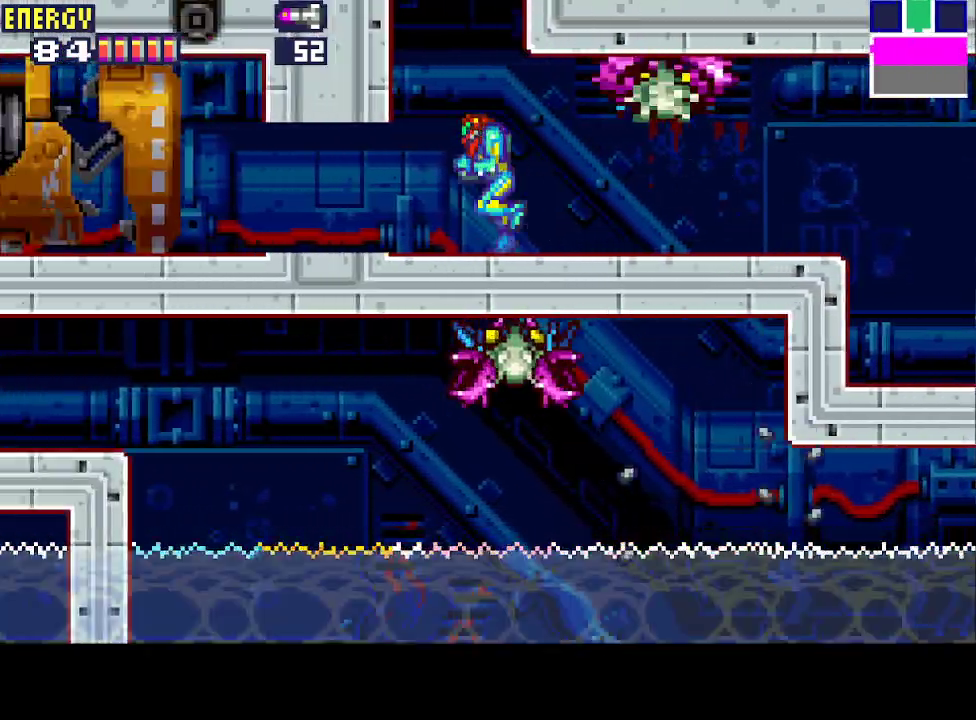
{"buttons": ["DPAD_LEFT"], "events": []}
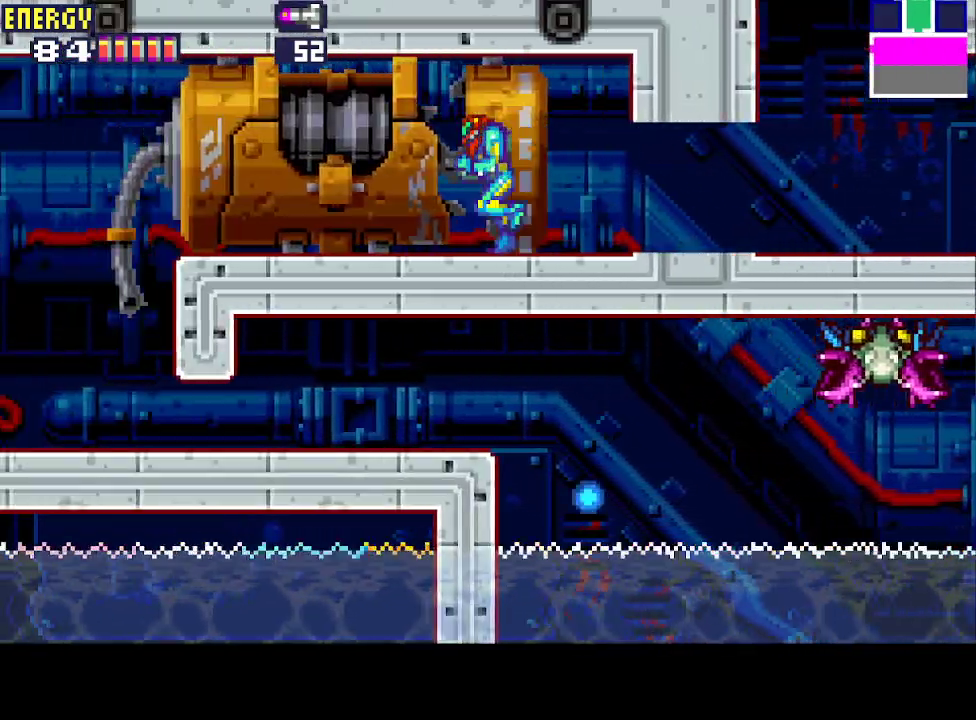
{"buttons": ["DPAD_LEFT"], "events": []}
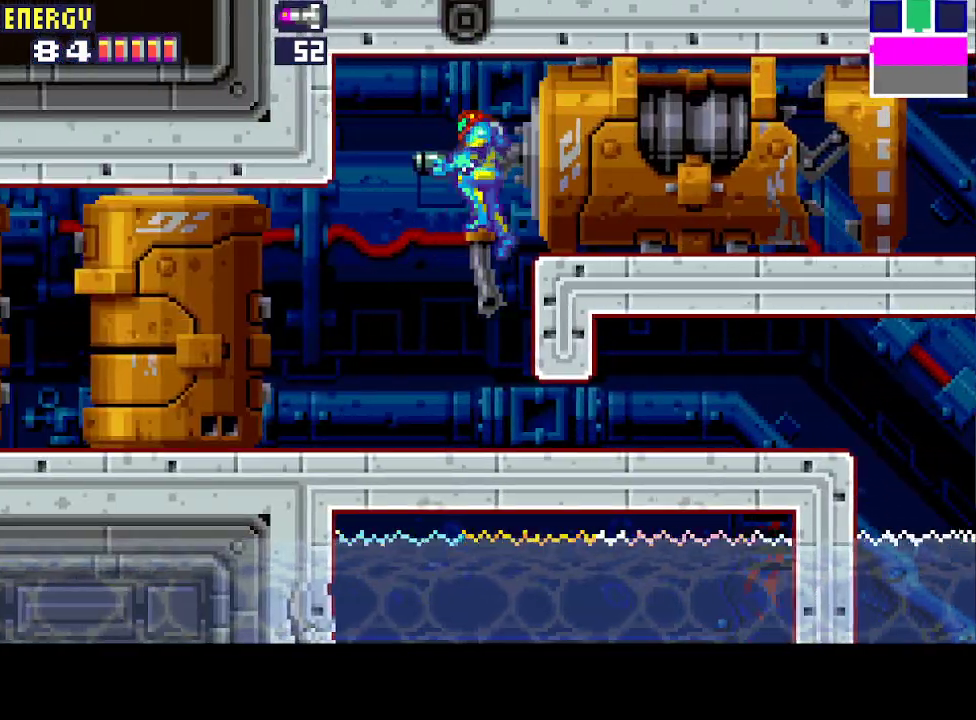
{"buttons": ["DPAD_LEFT"], "events": []}
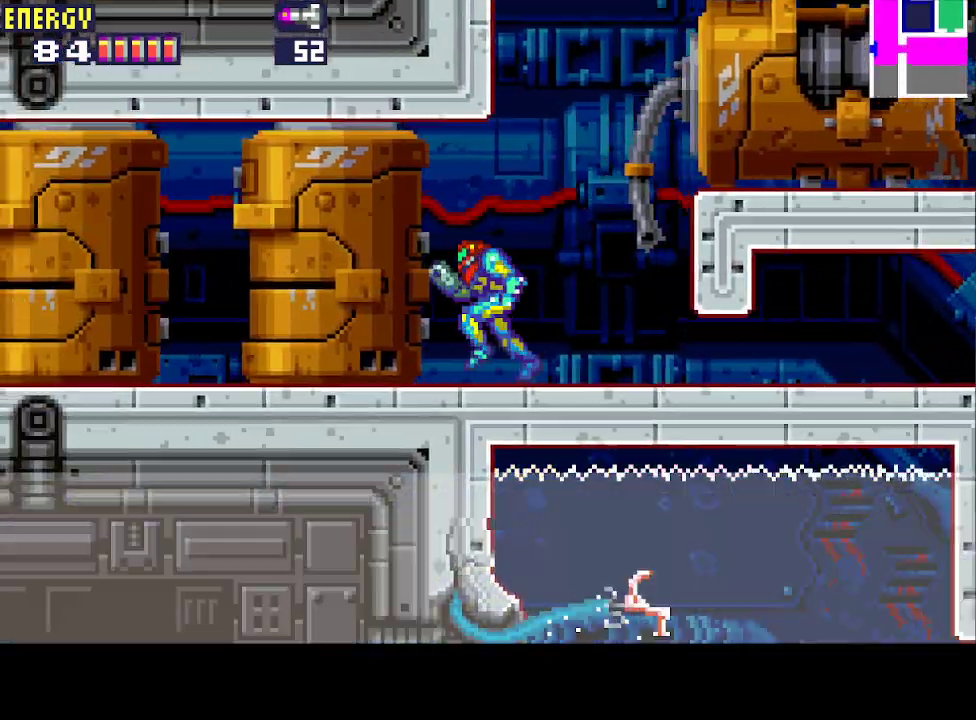
{"buttons": ["CROSS", "DPAD_LEFT"], "events": [[67, "CROSS", "down"], [167, "CROSS", "up"], [233, "CROSS", "down"], [333, "CROSS", "up"], [367, "CROSS", "down"], [433, "CROSS", "up"], [500, "CROSS", "down"]]}
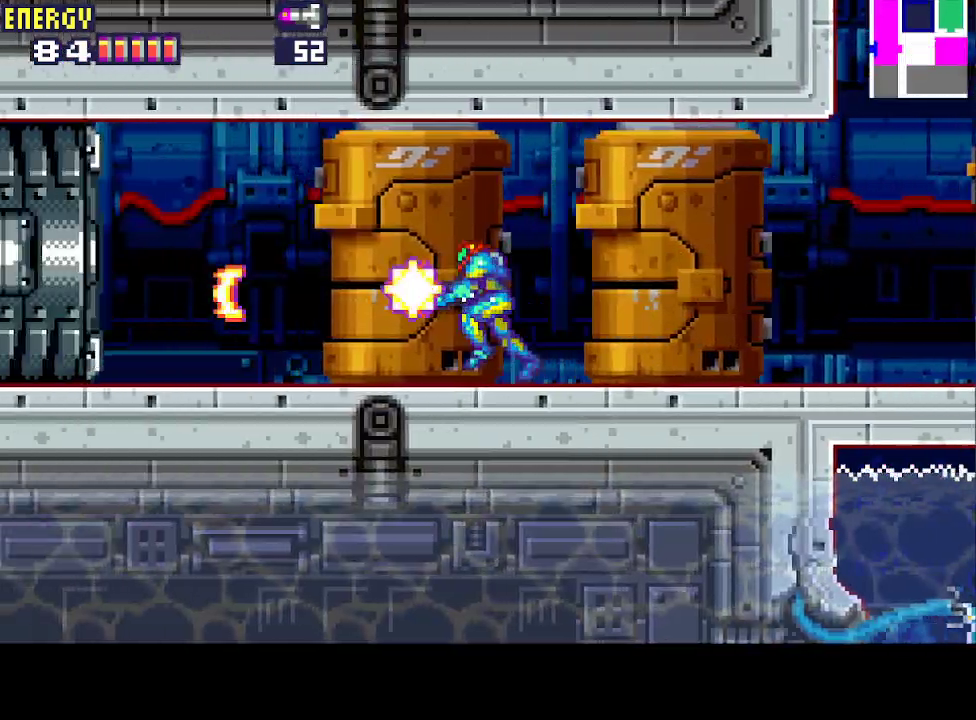
{"buttons": ["DPAD_LEFT"], "events": [[67, "CROSS", "up"], [133, "CROSS", "down"], [200, "CROSS", "up"]]}
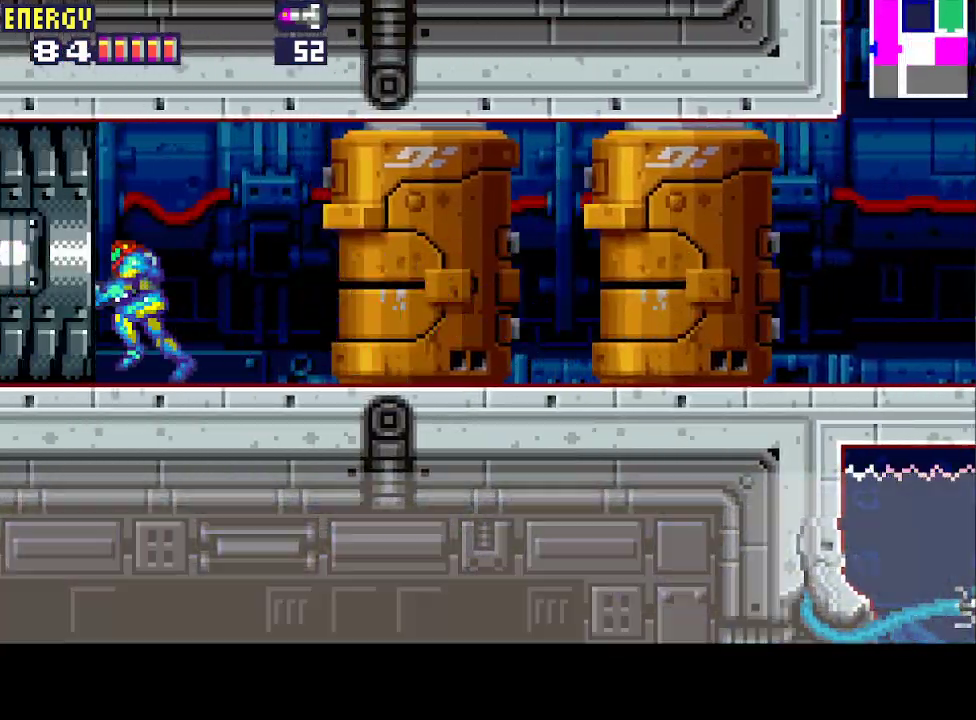
{"buttons": ["DPAD_LEFT"], "events": []}
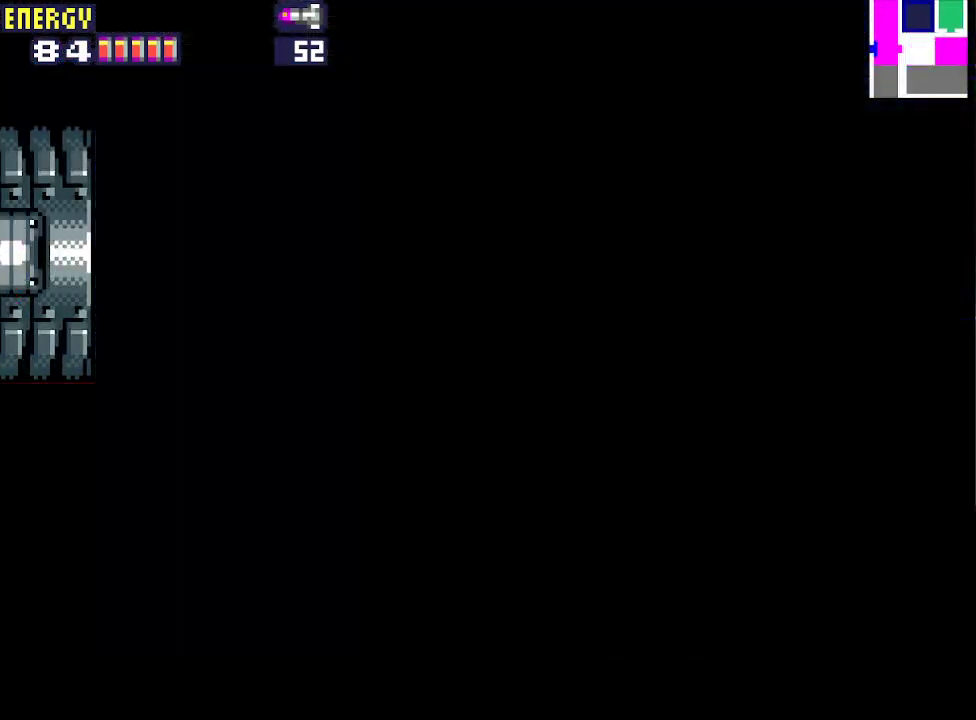
{"buttons": ["DPAD_LEFT"], "events": []}
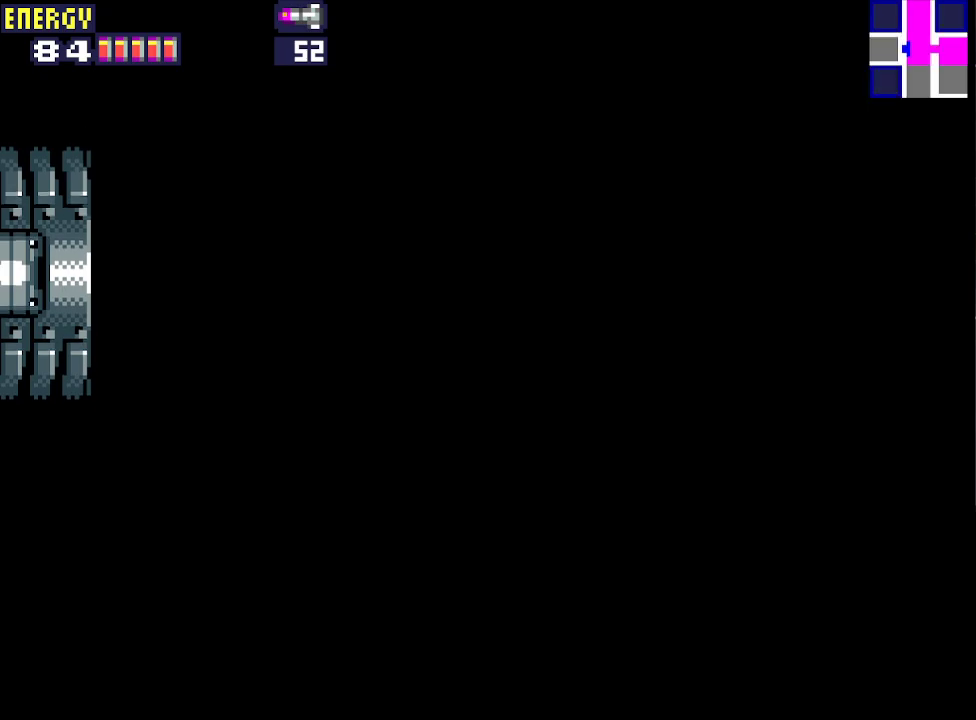
{"buttons": ["DPAD_LEFT"], "events": []}
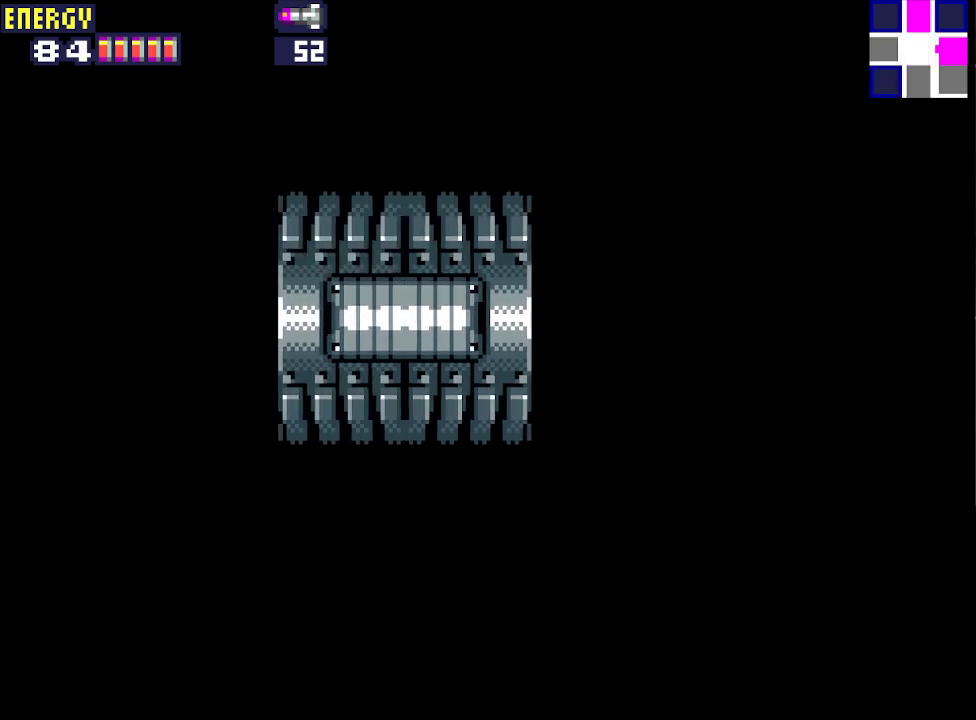
{"buttons": ["DPAD_LEFT"], "events": []}
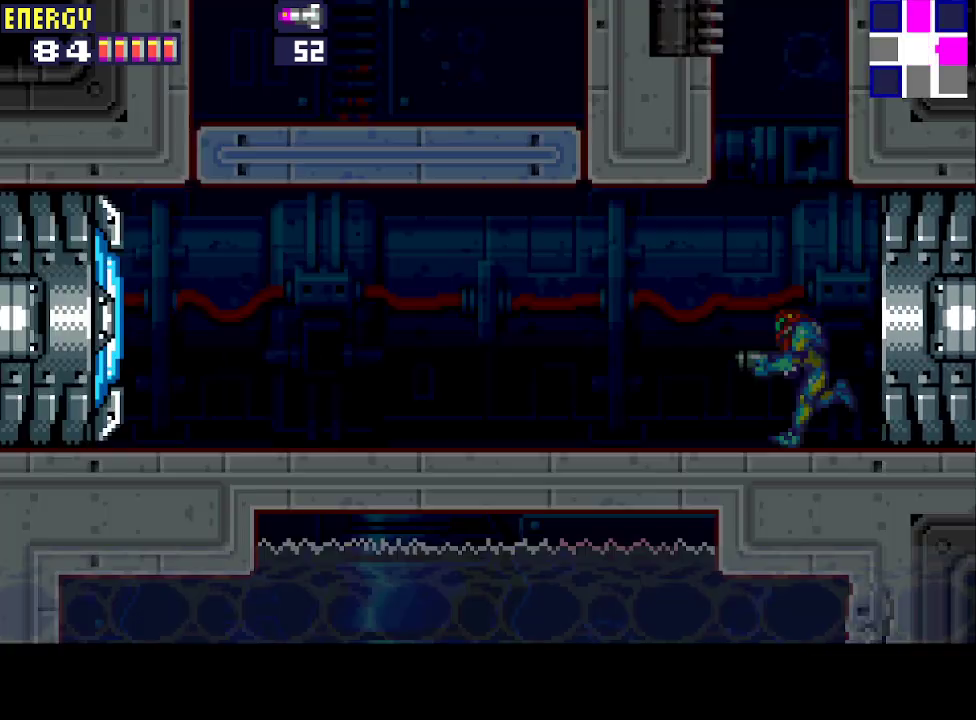
{"buttons": ["DPAD_LEFT"], "events": [[167, "CROSS", "down"], [200, "CROSS", "up"], [267, "CROSS", "down"], [333, "CROSS", "up"], [400, "CROSS", "down"], [467, "CROSS", "up"]]}
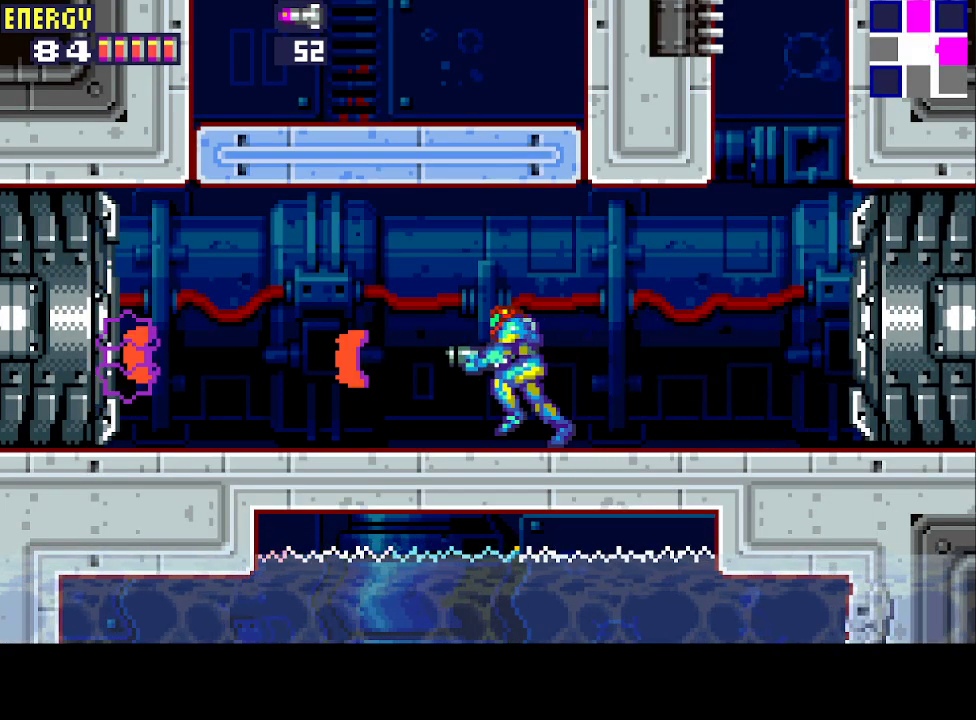
{"buttons": ["DPAD_LEFT"], "events": [[33, "CROSS", "down"], [133, "CROSS", "up"]]}
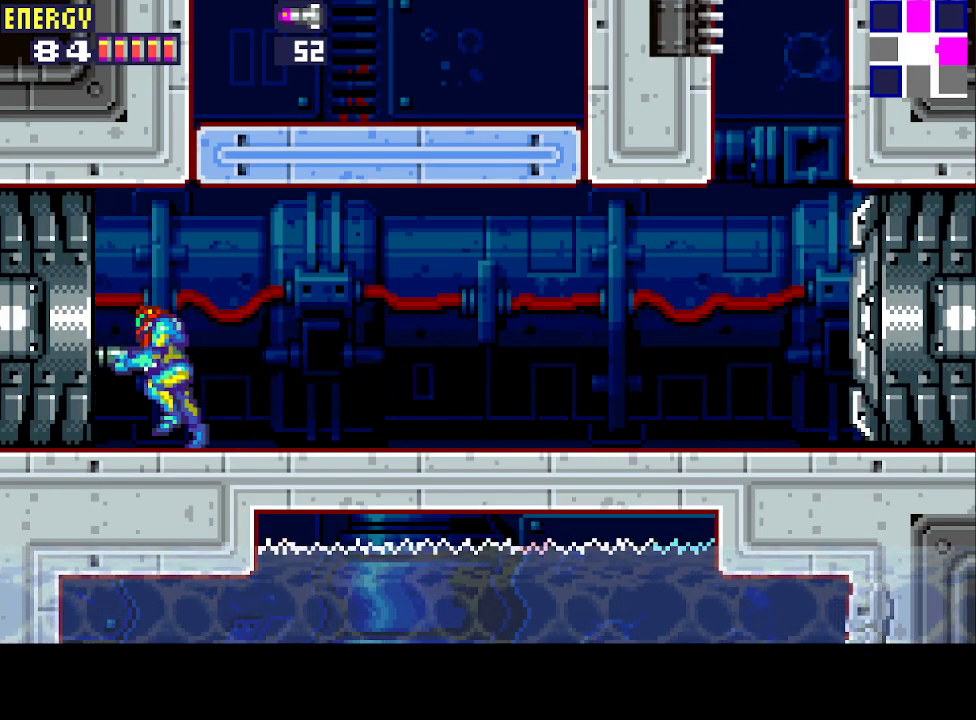
{"buttons": ["DPAD_LEFT"], "events": []}
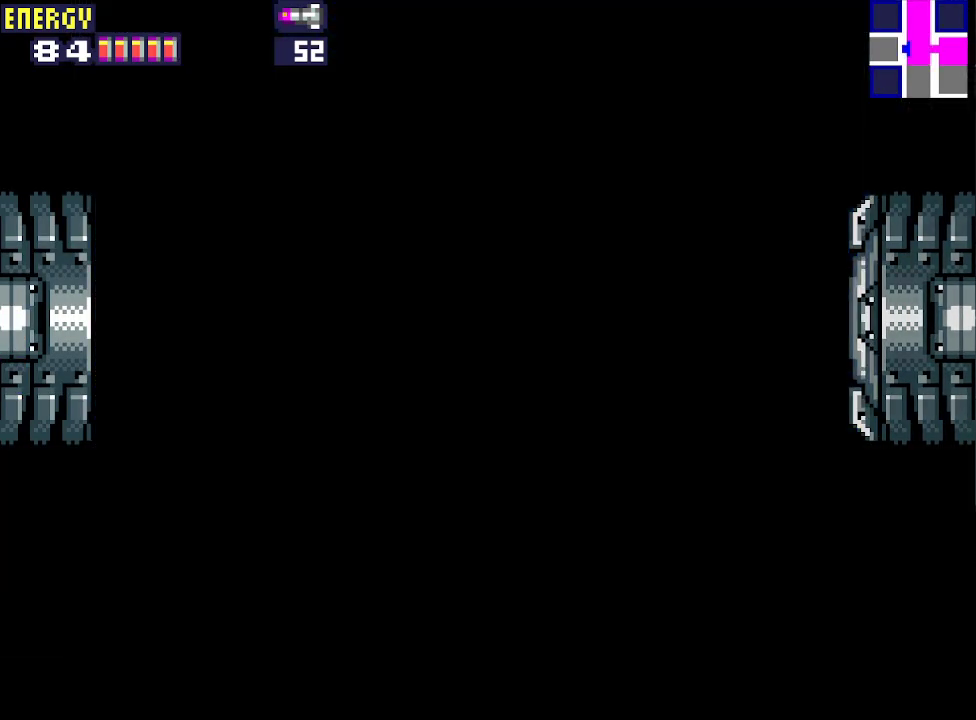
{"buttons": ["DPAD_LEFT"], "events": []}